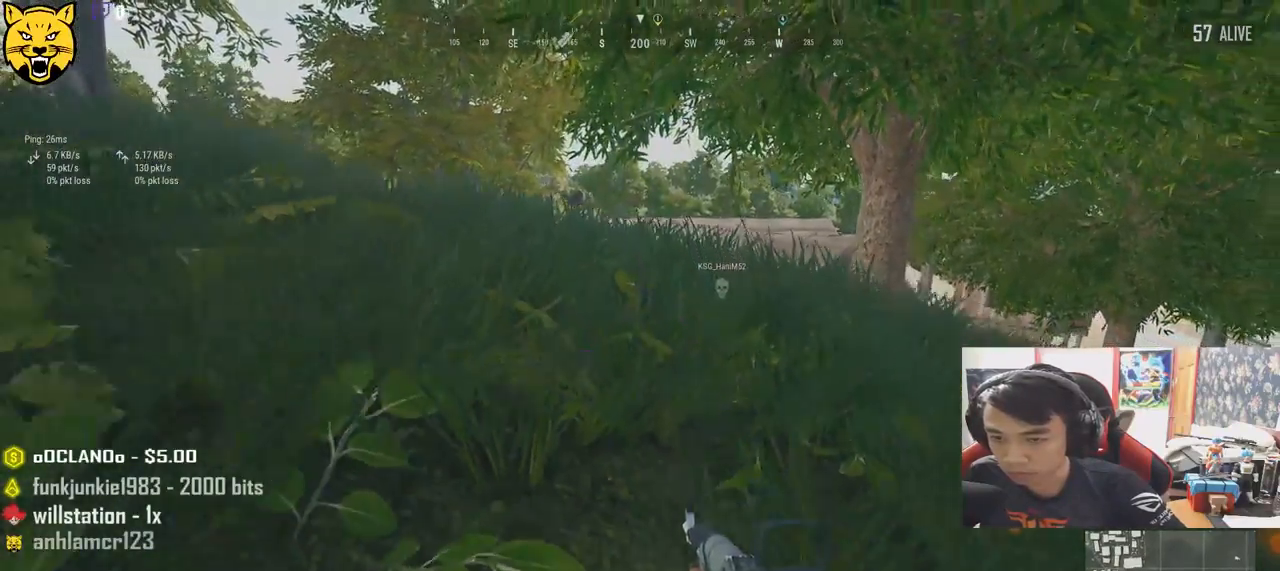
Gameplay with keyboard and mouse; each line is a JSON object with the keys and mouse buttons held at the frame after it. "events" lists presses ("down") and releases ("up") of "a", "c", "ctrl", "d", "e", "f", "q", "r", "s", "shift", "space", "tab", "v", "w", "x", "z", "mouse_left", "mouse_wheel", "mouse_right", "mouse_mb4" and "mouse_mb5" between this image and that frame as [ms after this image, input, new state], when the widget could be followed in between. "mouse_left", "mouse_wheel", "mouse_right", "mouse_mb4", "mouse_mb5" = the "left", "wheel", "right", "mb4", "mb5" buttons of the "mouse" list. No other keys are recorded. "wheel" means that the mouse wheel is clicked or scrolled. Mouse movement is not recorded.
{"keys": ["a"], "mouse": [], "events": [[350, "a", "down"], [417, "s", "up"]]}
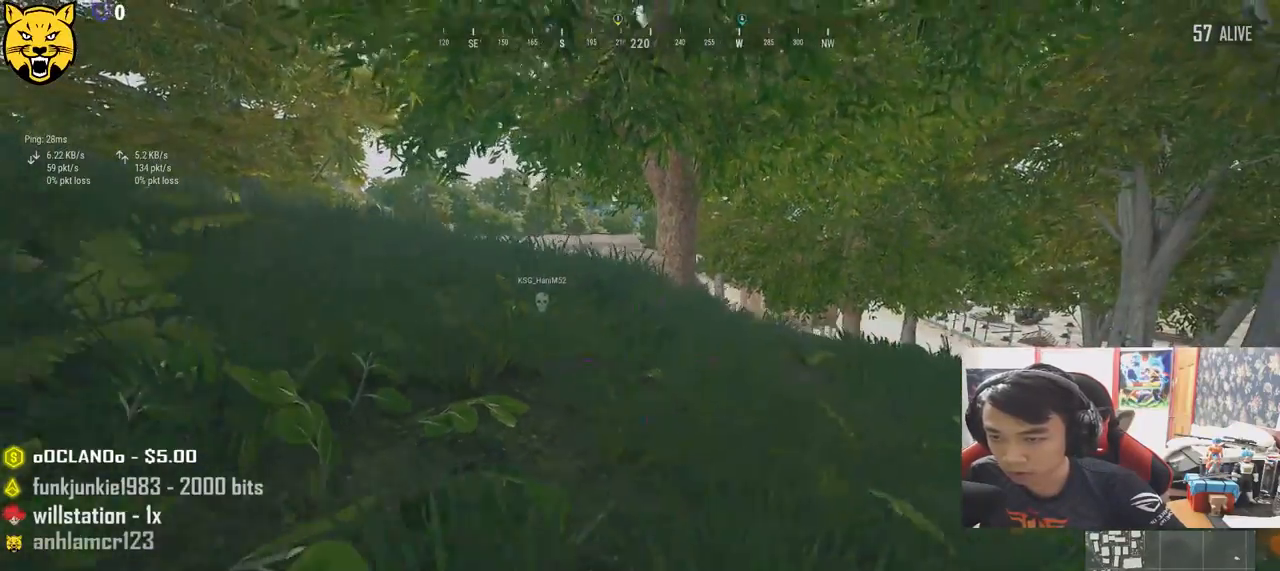
{"keys": ["s"], "mouse": [], "events": [[267, "s", "down"], [450, "a", "up"]]}
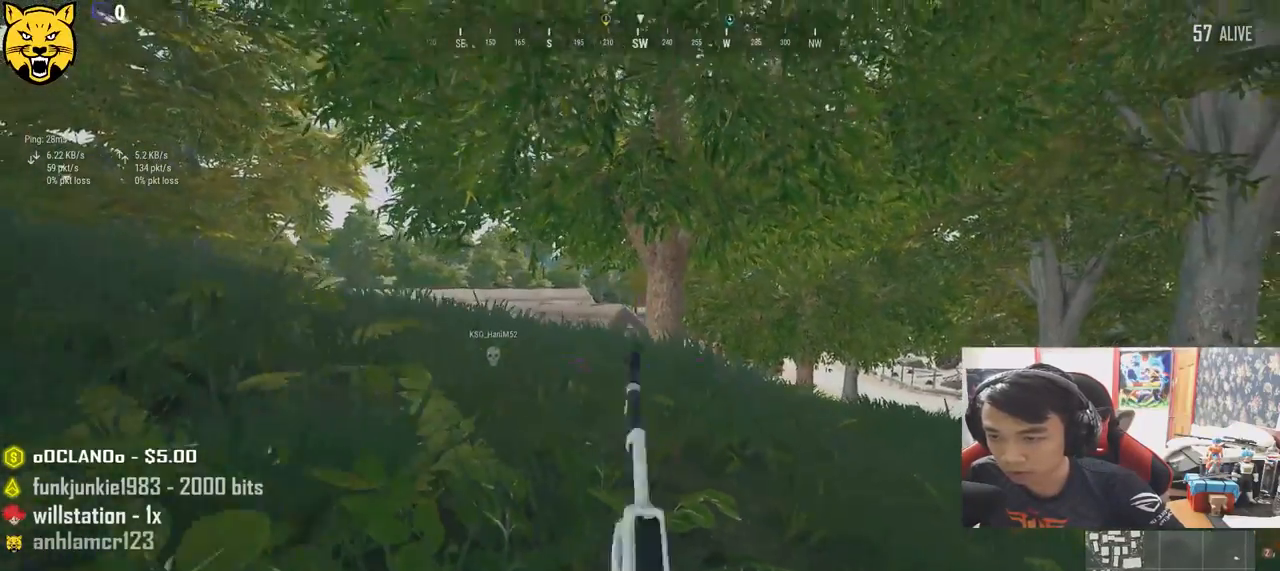
{"keys": ["w"], "mouse": [], "events": [[33, "d", "down"], [100, "s", "up"], [350, "mouse_right", "down"], [367, "w", "down"], [400, "d", "up"], [433, "mouse_right", "up"]]}
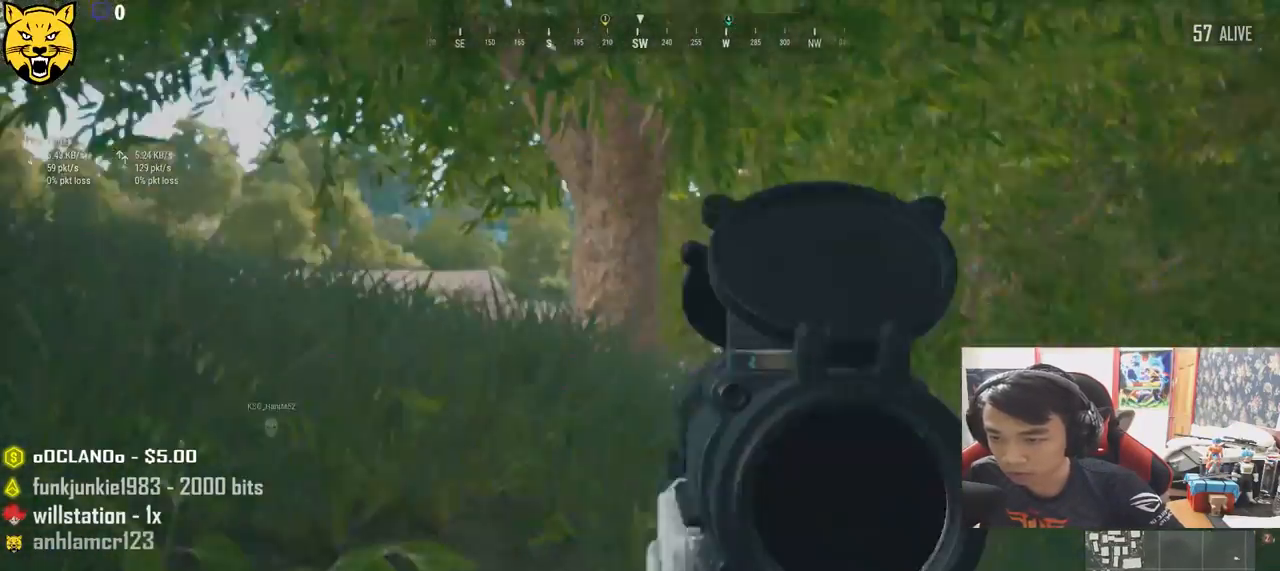
{"keys": ["d", "e"], "mouse": [], "events": [[17, "e", "down"], [83, "d", "down"], [83, "w", "up"]]}
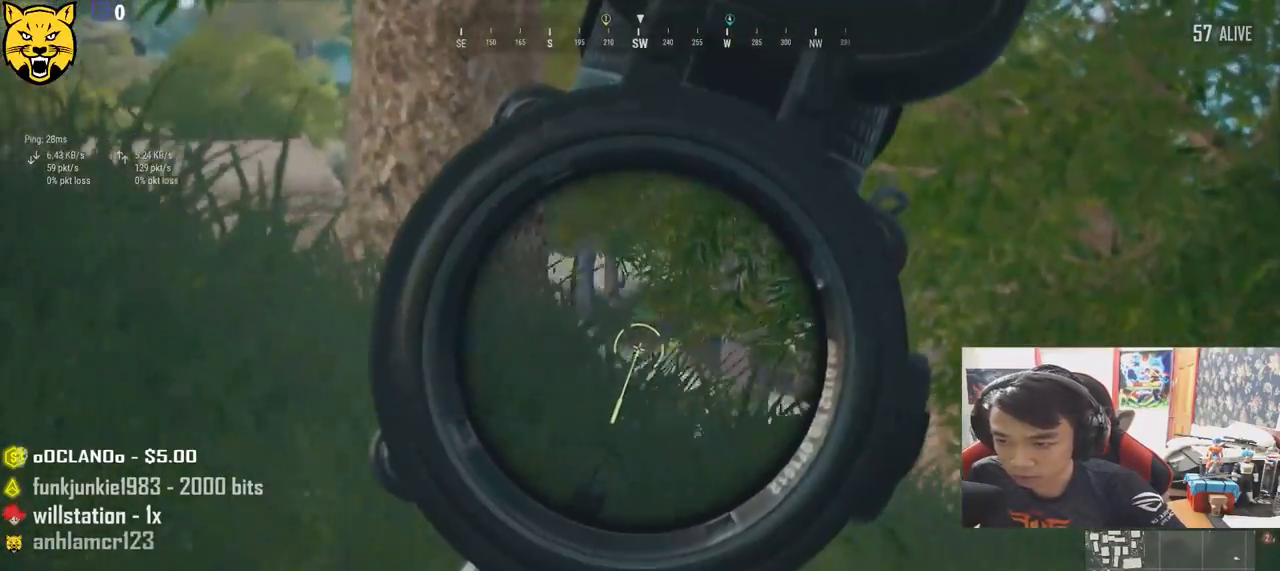
{"keys": ["w"], "mouse": [], "events": [[267, "w", "down"], [367, "d", "up"], [383, "e", "up"]]}
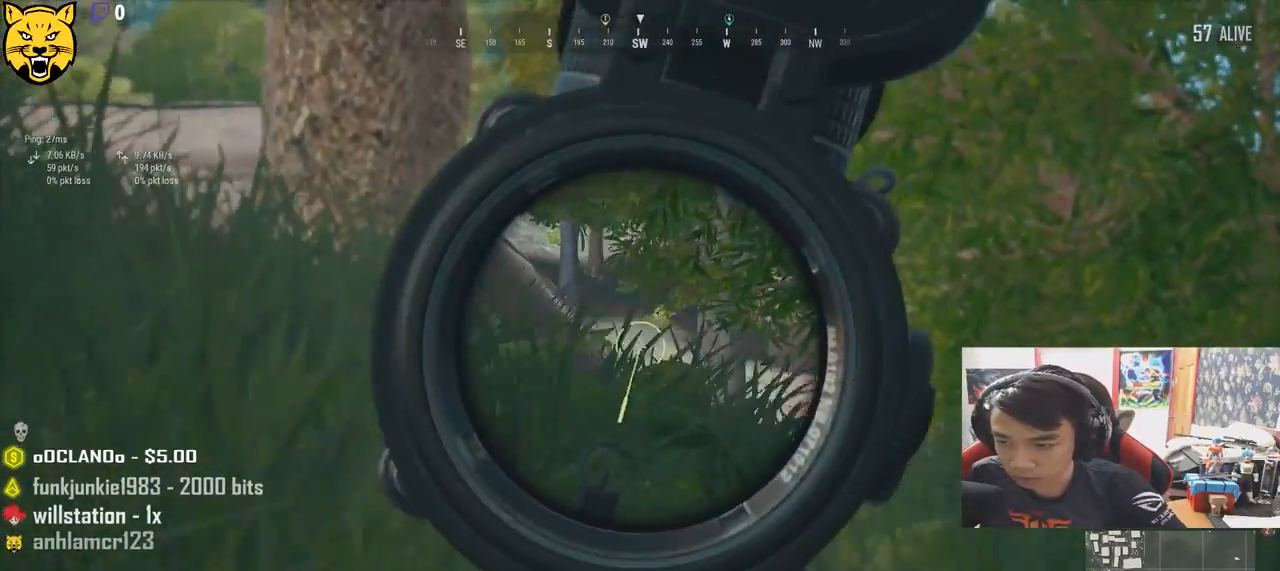
{"keys": ["w"], "mouse": [], "events": []}
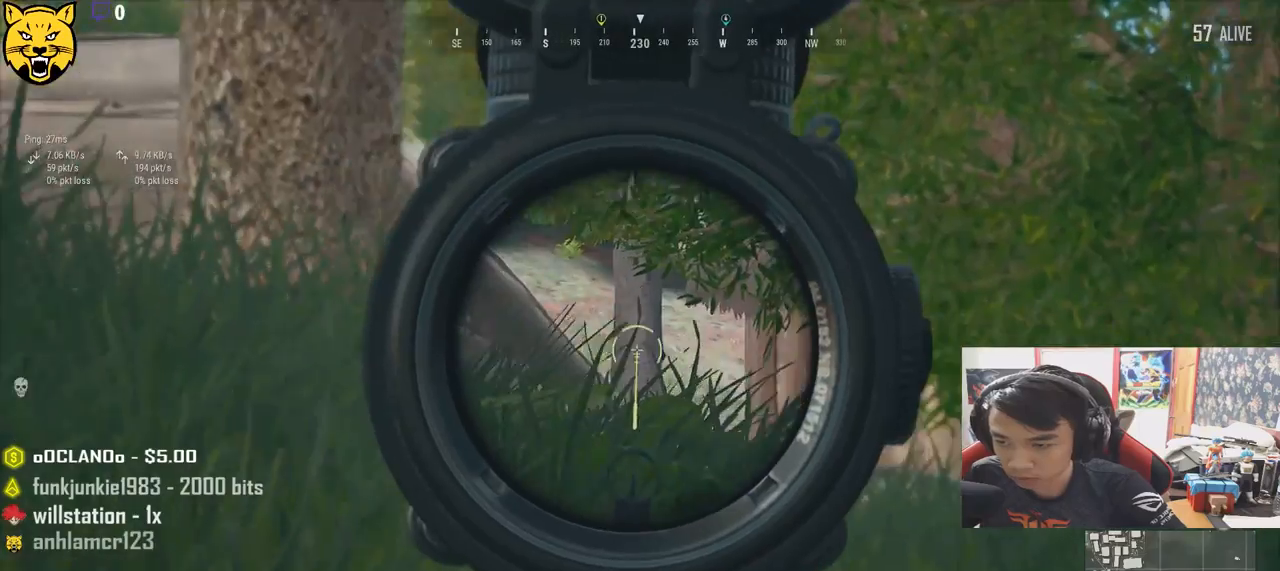
{"keys": ["a", "w"], "mouse": [], "events": [[100, "a", "down"], [217, "w", "up"], [417, "w", "down"]]}
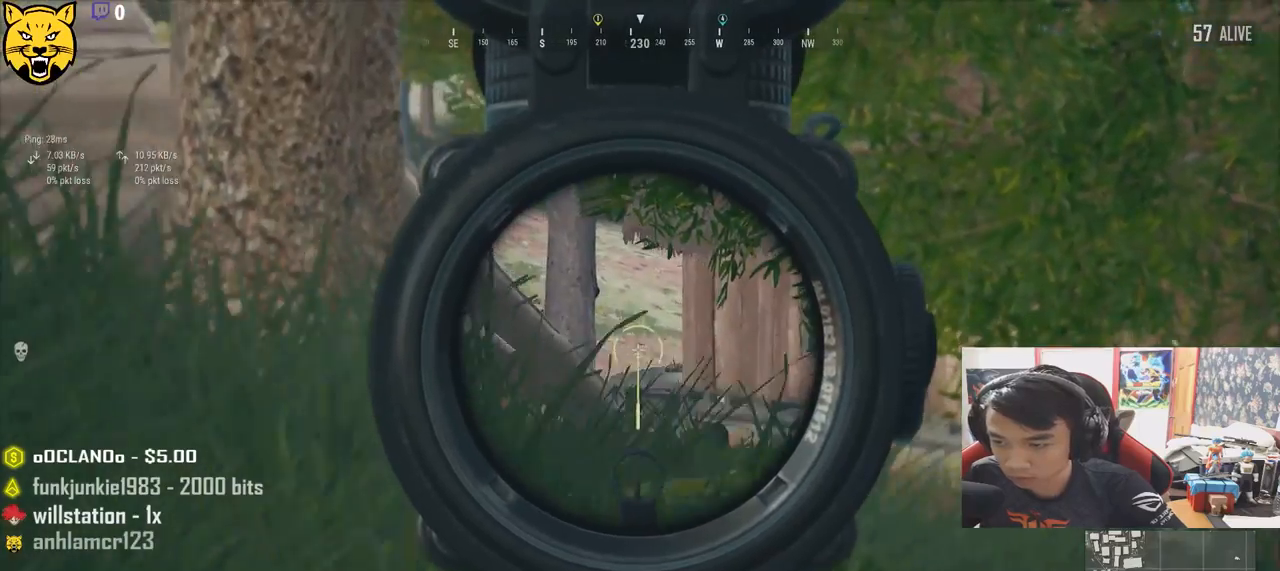
{"keys": ["d"], "mouse": [], "events": [[83, "a", "up"], [117, "d", "down"], [183, "w", "up"]]}
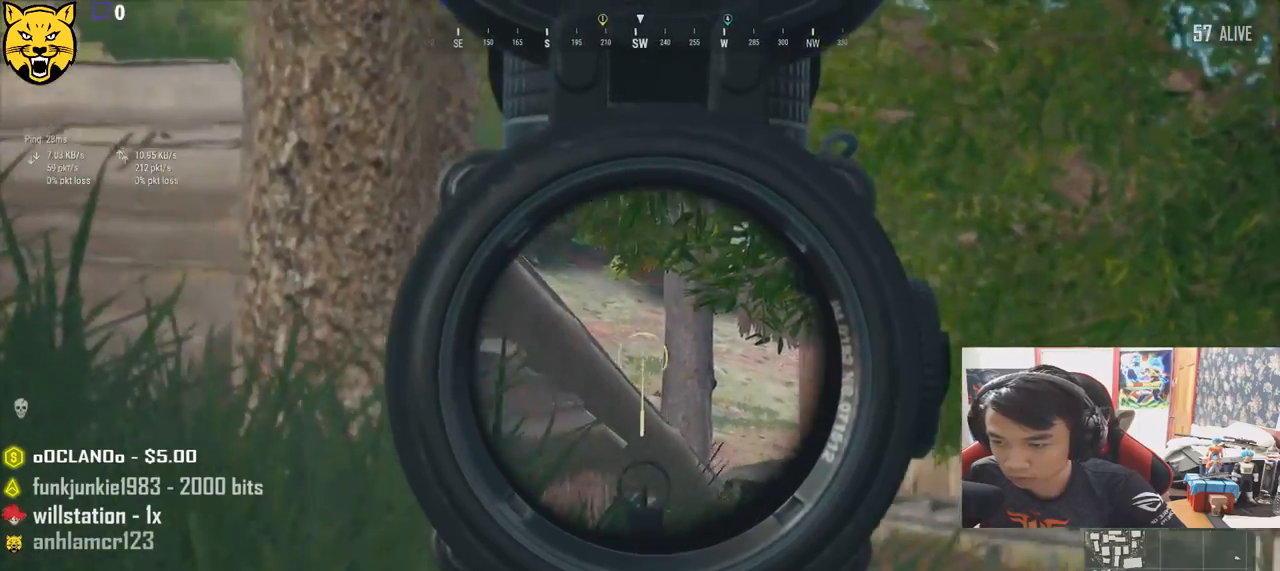
{"keys": ["d"], "mouse": [], "events": []}
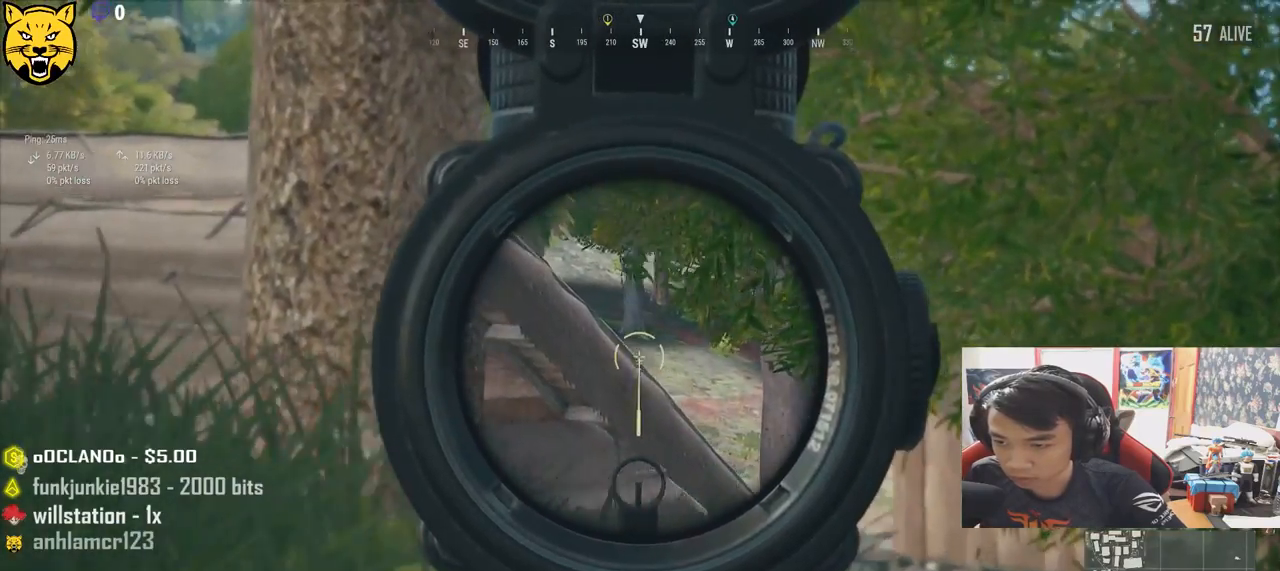
{"keys": ["d"], "mouse": [], "events": []}
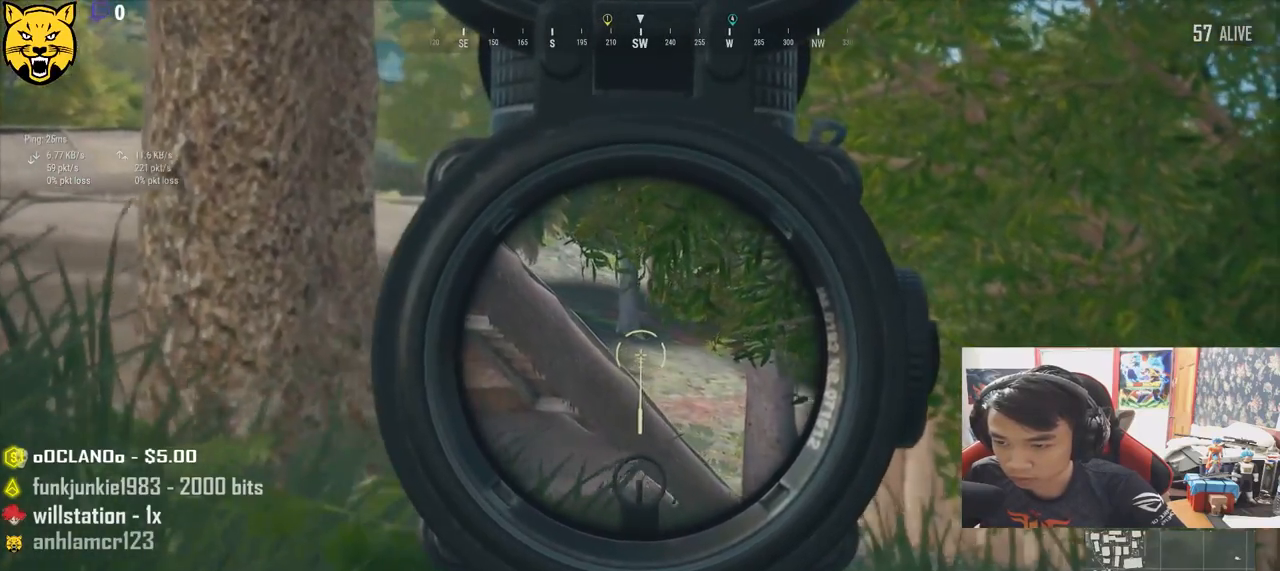
{"keys": ["d"], "mouse": [], "events": []}
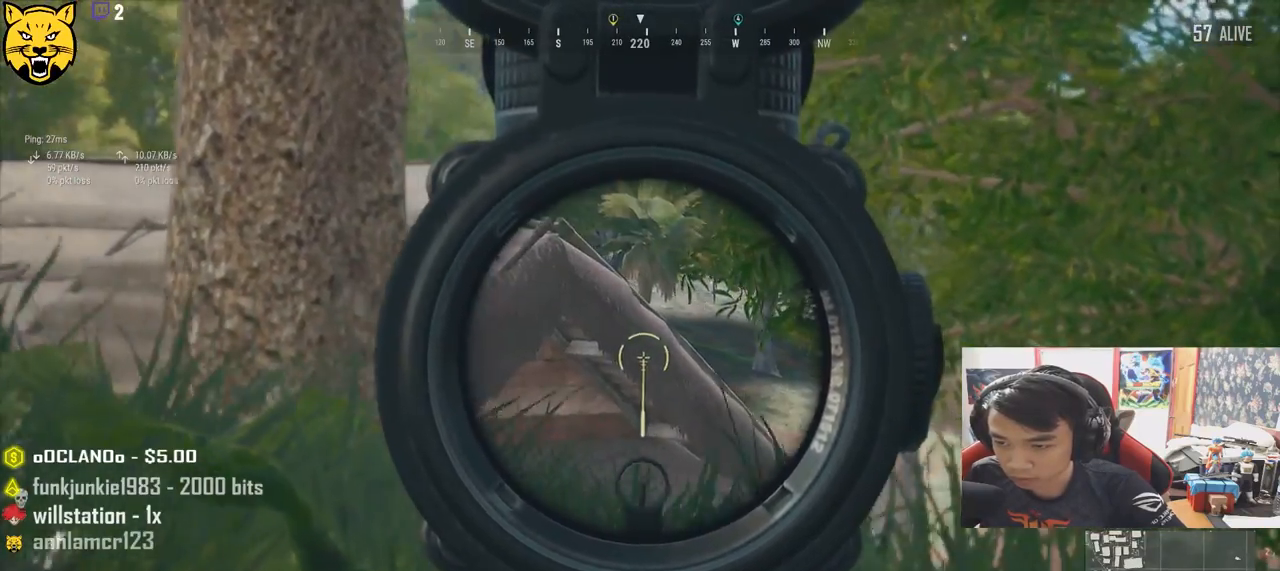
{"keys": ["a"], "mouse": [], "events": [[267, "a", "down"], [317, "d", "up"]]}
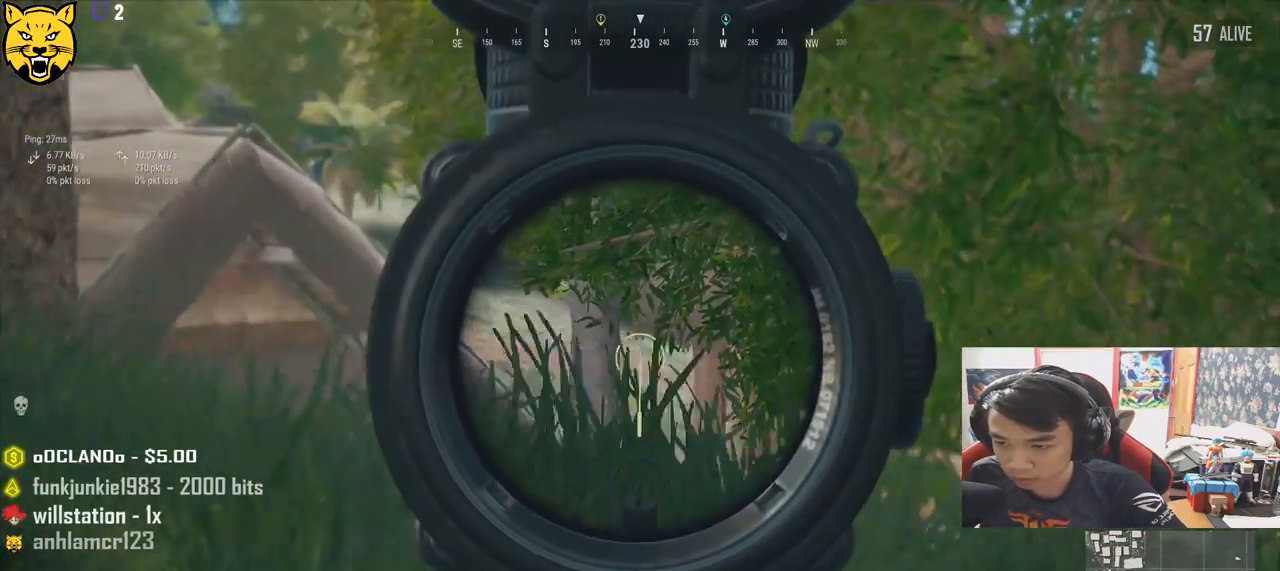
{"keys": ["a"], "mouse": [], "events": []}
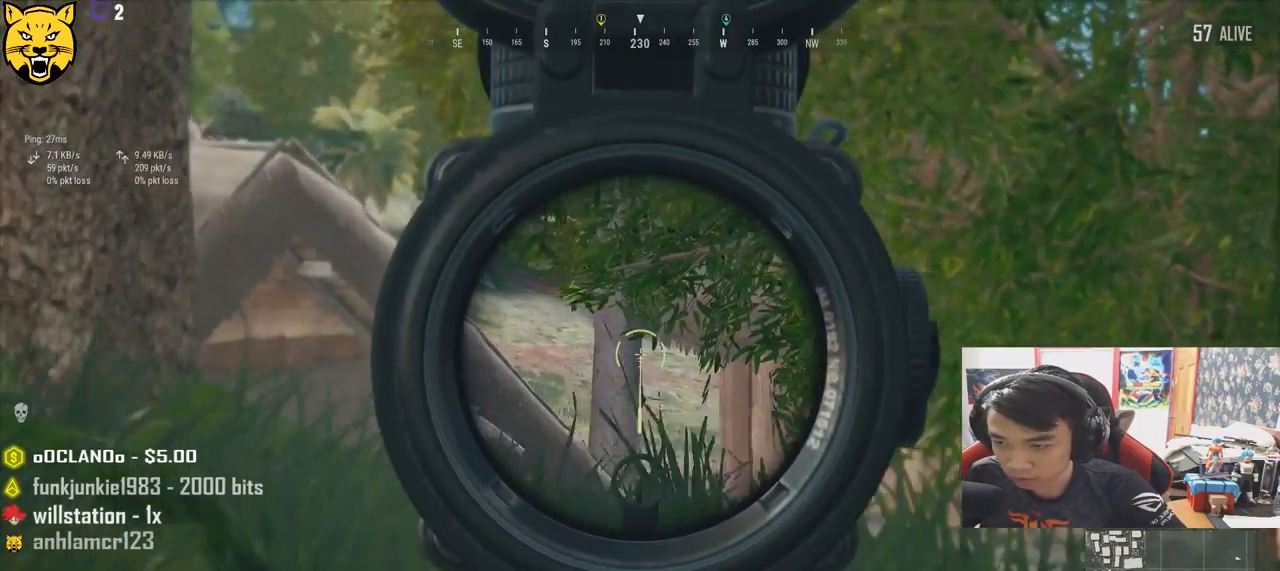
{"keys": ["a", "s"], "mouse": [], "events": [[17, "s", "down"], [317, "mouse_right", "down"], [400, "mouse_right", "up"]]}
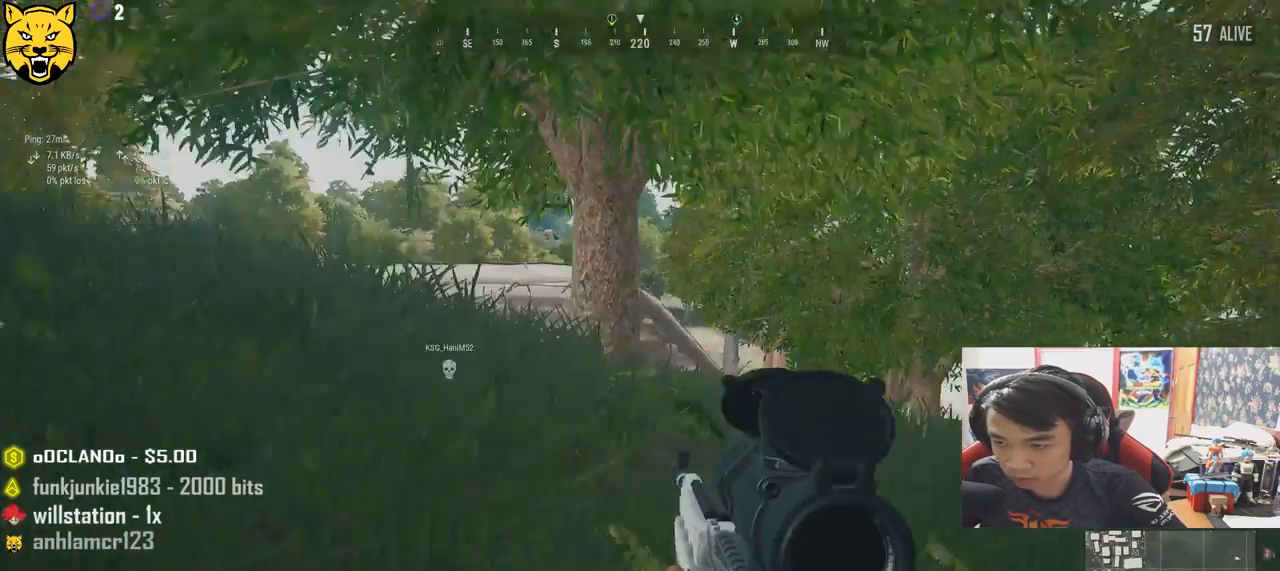
{"keys": ["a", "s"], "mouse": [], "events": [[33, "r", "down"], [150, "r", "up"]]}
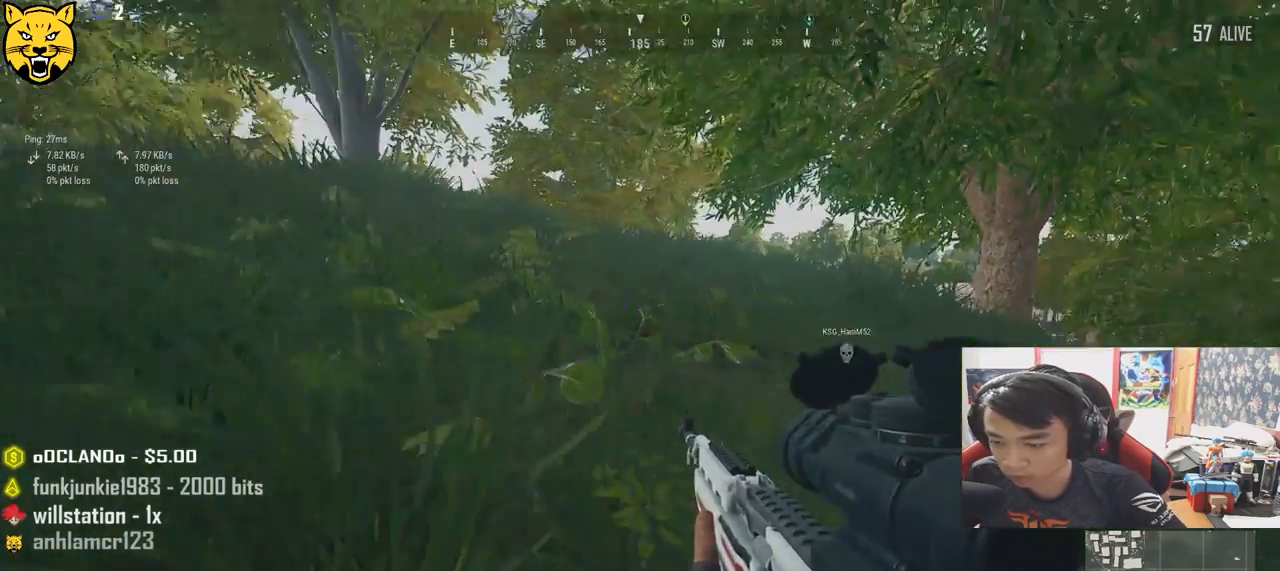
{"keys": ["a", "s"], "mouse": [], "events": [[300, "ctrl", "down"], [433, "ctrl", "up"]]}
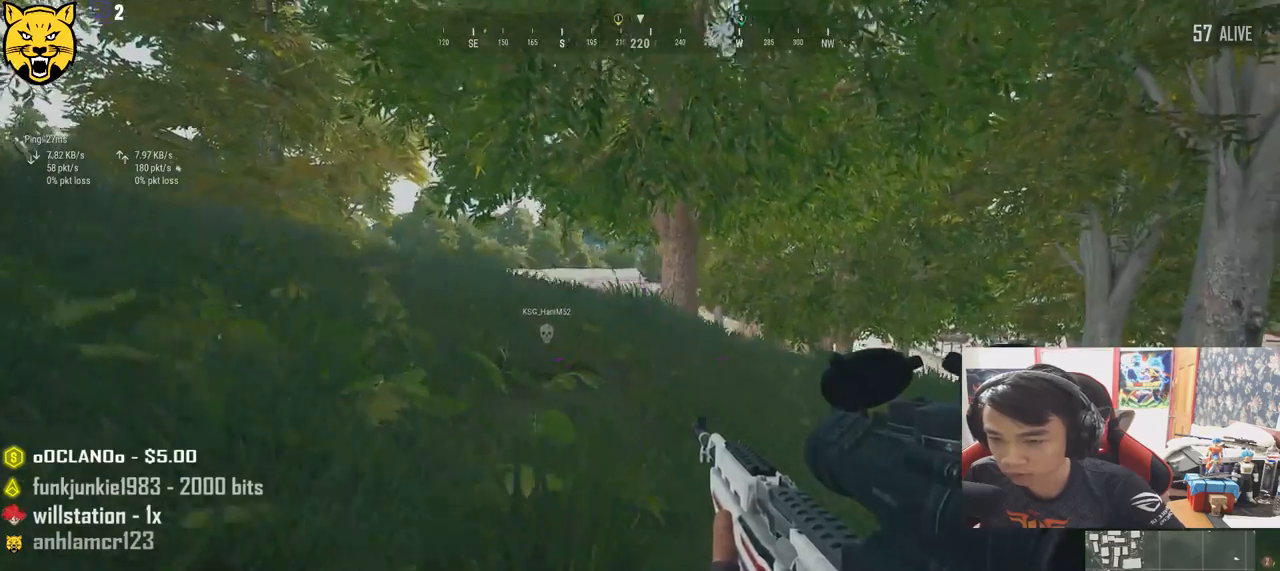
{"keys": ["a", "s"], "mouse": [], "events": [[300, "ctrl", "down"], [400, "ctrl", "up"]]}
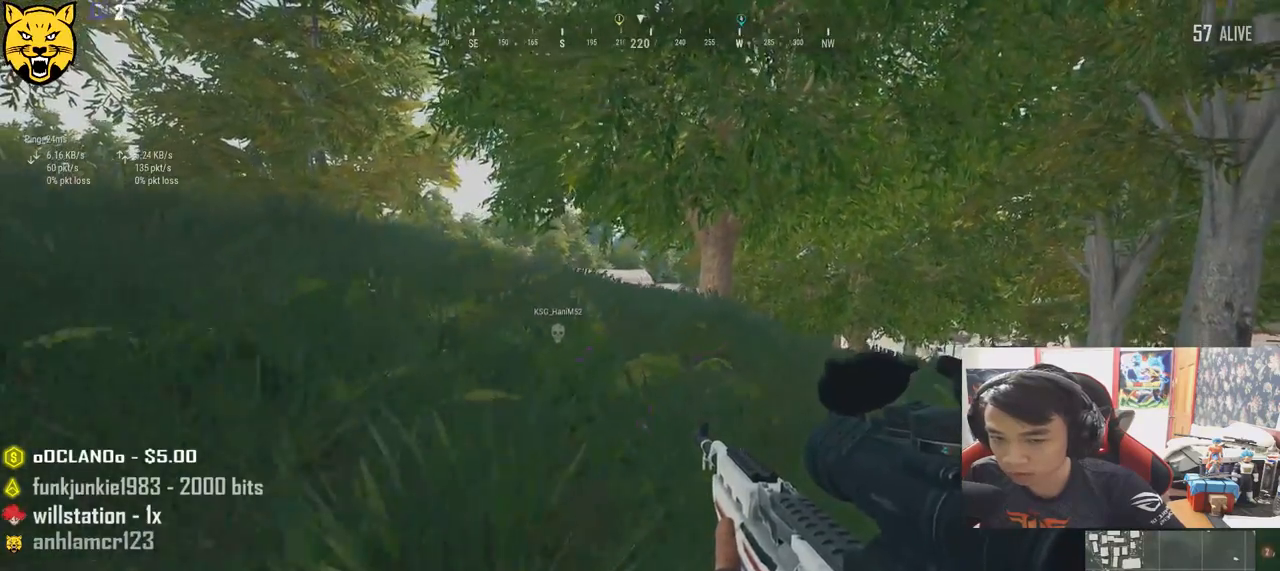
{"keys": ["s"], "mouse": [], "events": [[83, "a", "up"], [300, "tab", "down"], [433, "tab", "up"]]}
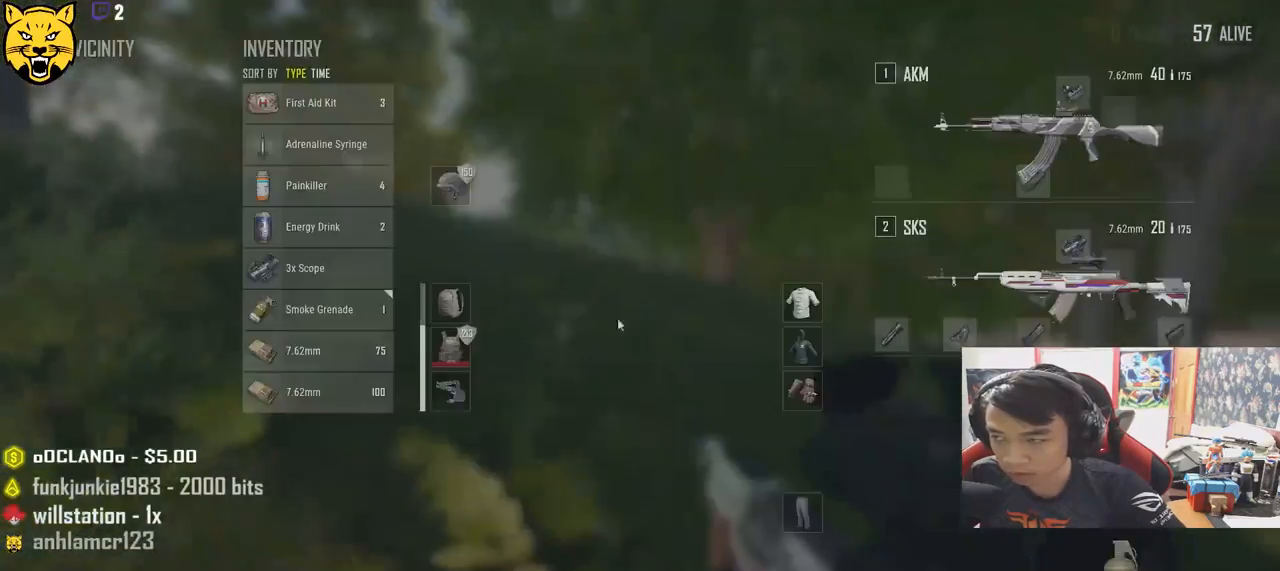
{"keys": [], "mouse": [], "events": [[283, "s", "up"]]}
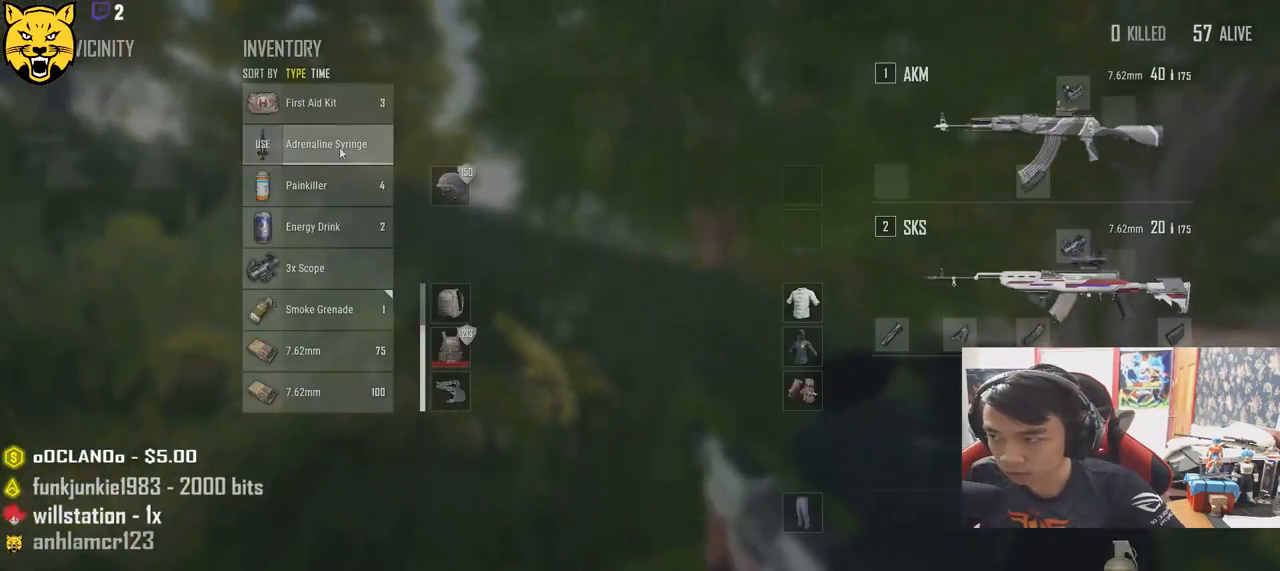
{"keys": [], "mouse": [], "events": [[67, "mouse_right", "down"], [133, "mouse_right", "up"], [283, "tab", "down"], [367, "tab", "up"]]}